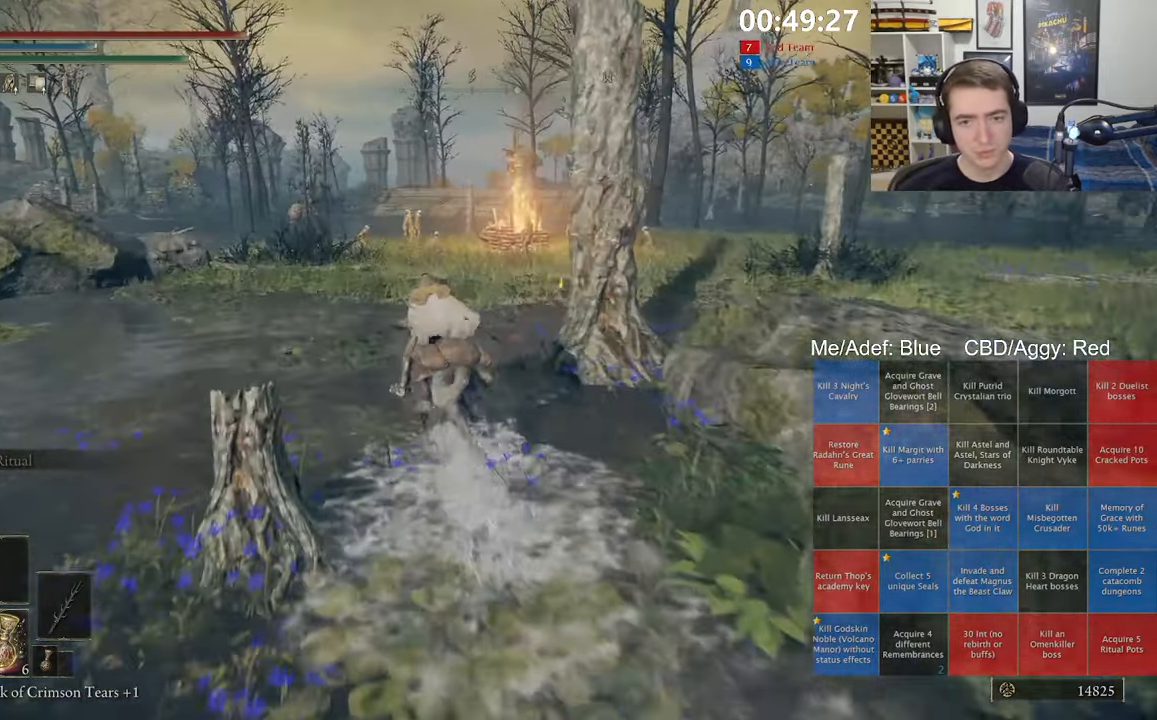
Gameplay with a controller (Xbox layout); each line is a JSON object with the inputs held at the frame after it. "events" lists button and stick changes between this image and that frame as [ms after this image, input, new state], when the widget could be followed in between.
{"buttons": [], "left_stick": "up-left", "right_stick": "center", "events": []}
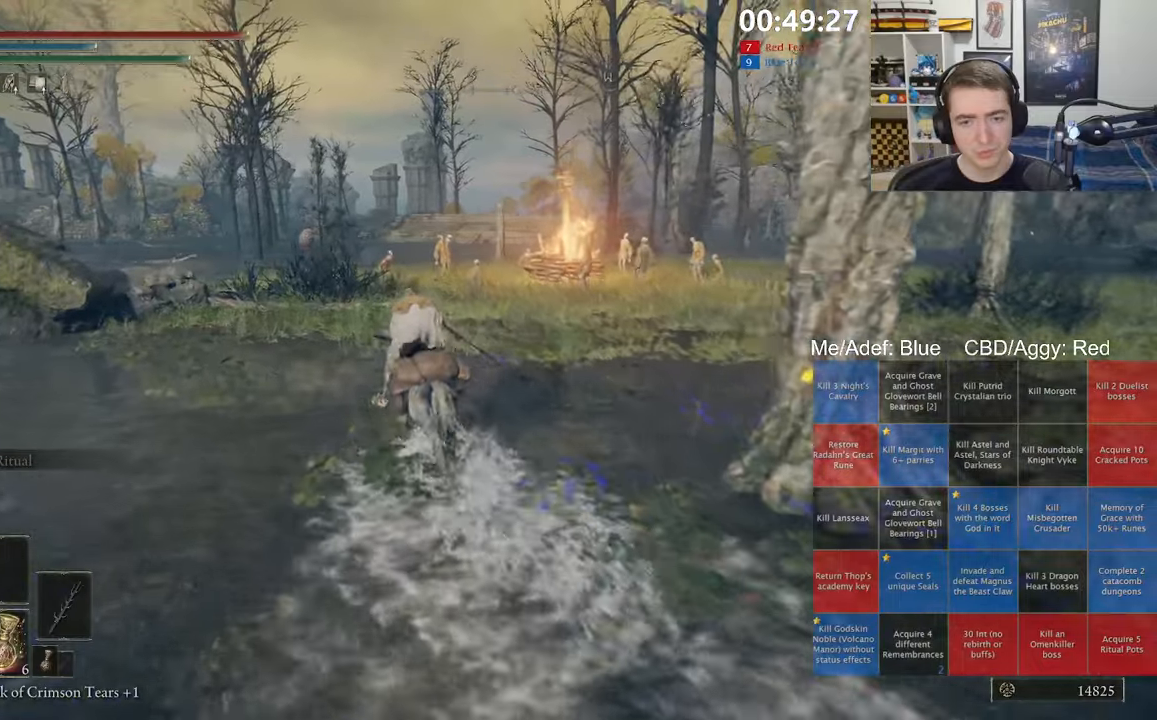
{"buttons": [], "left_stick": "up-left", "right_stick": "right", "events": [[467, "right_stick", "right"]]}
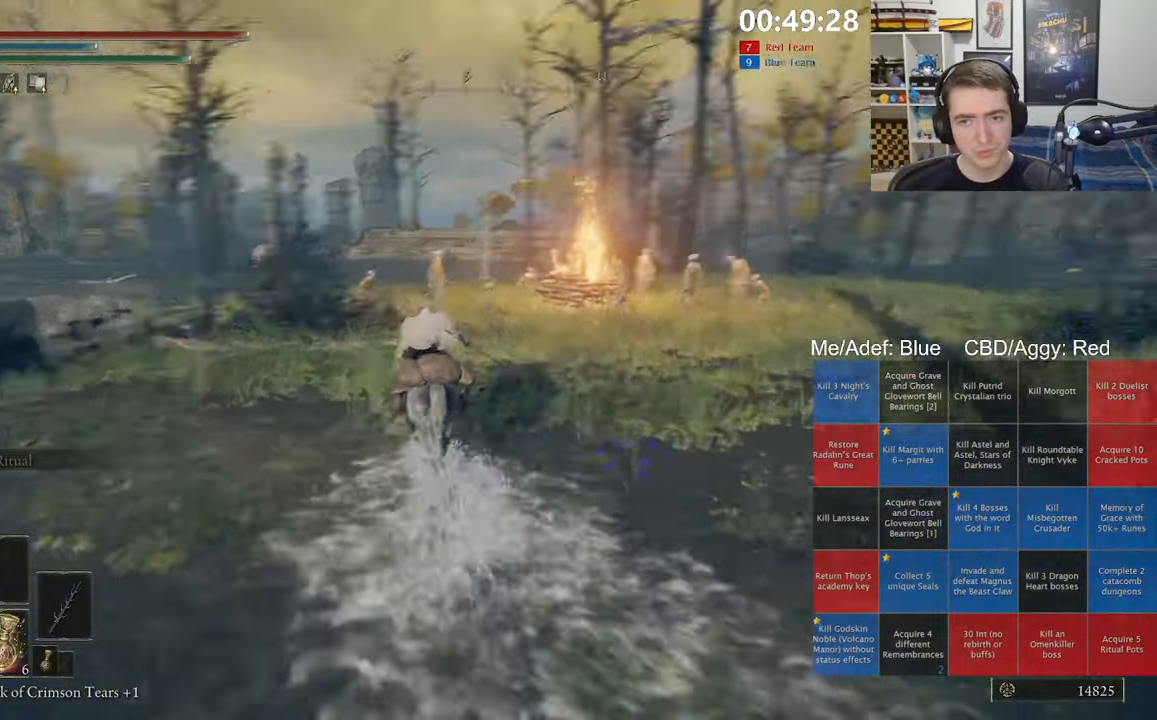
{"buttons": ["L3"], "left_stick": "up-right", "right_stick": "center", "events": [[50, "right_stick", "center"], [284, "right_stick", "right"], [384, "left_stick", "up-right"], [384, "right_stick", "center"], [484, "L3", "down"]]}
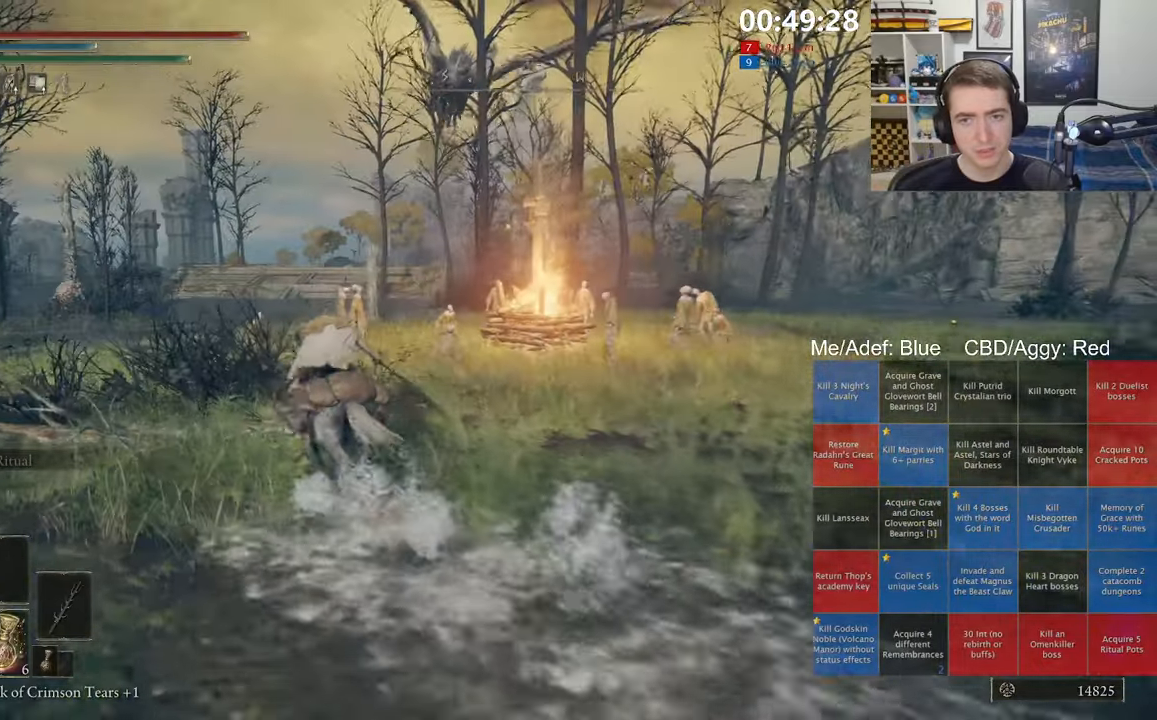
{"buttons": [], "left_stick": "down-left", "right_stick": "center", "events": [[100, "L3", "up"], [200, "left_stick", "down"], [384, "left_stick", "down-left"]]}
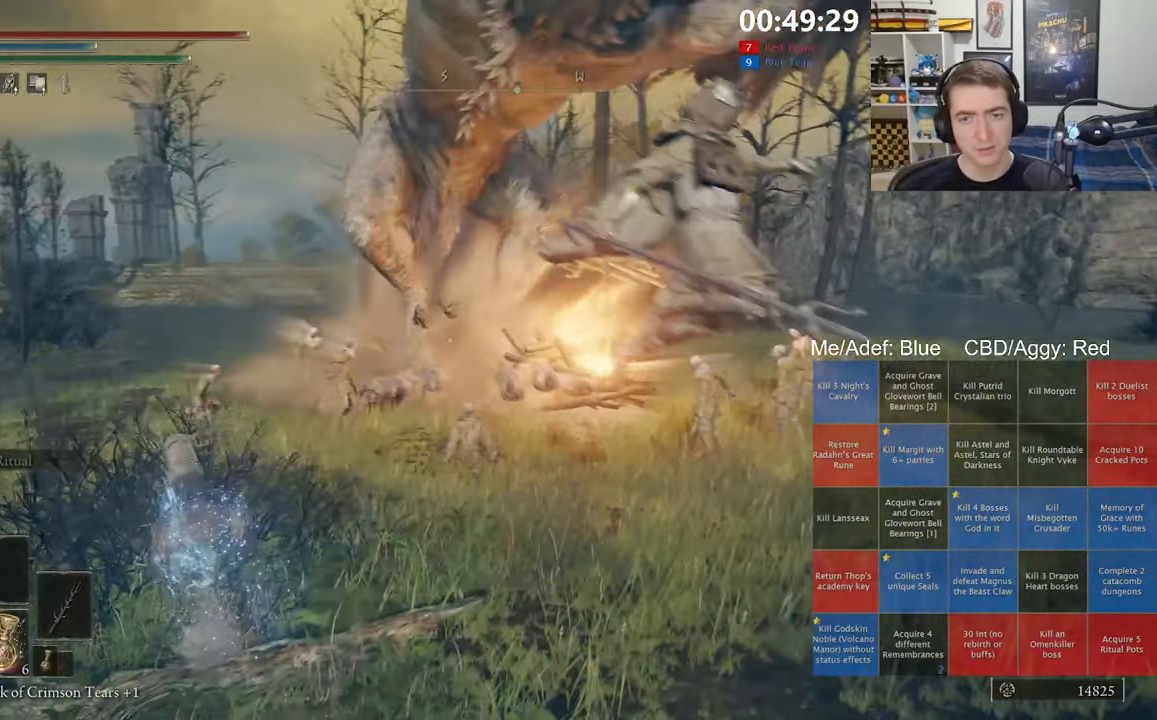
{"buttons": [], "left_stick": "down", "right_stick": "center", "events": [[100, "left_stick", "down"]]}
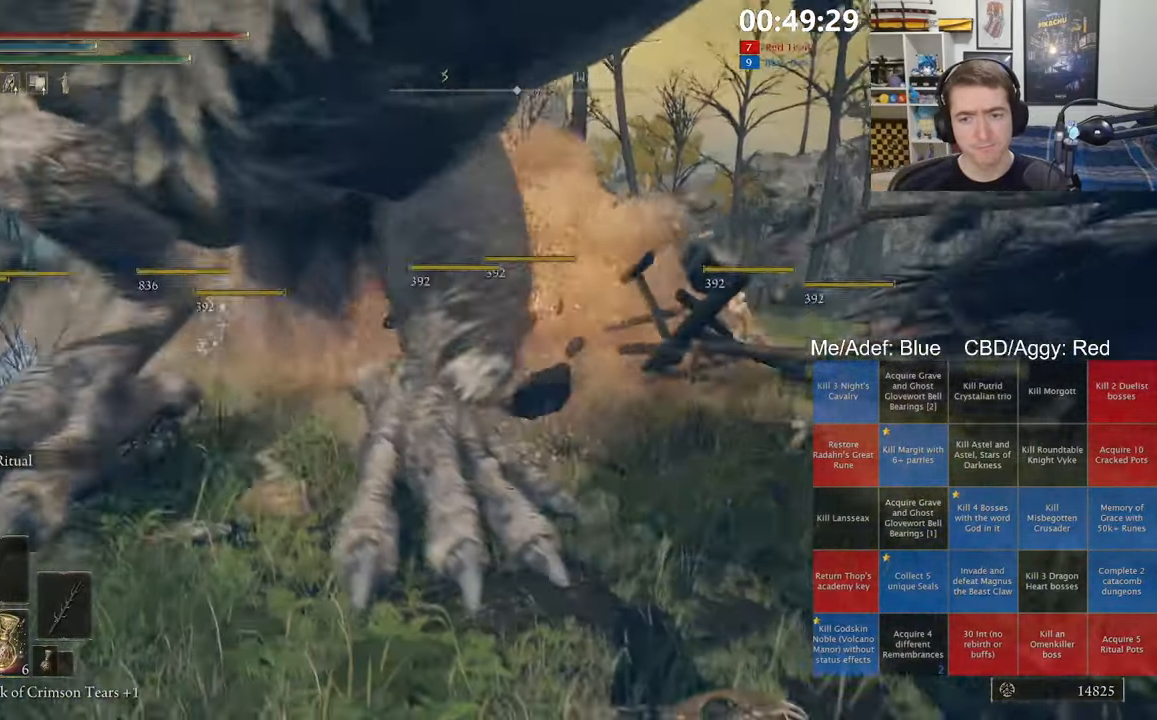
{"buttons": [], "left_stick": "left", "right_stick": "left", "events": [[167, "right_stick", "left"], [184, "left_stick", "down-left"], [484, "left_stick", "left"]]}
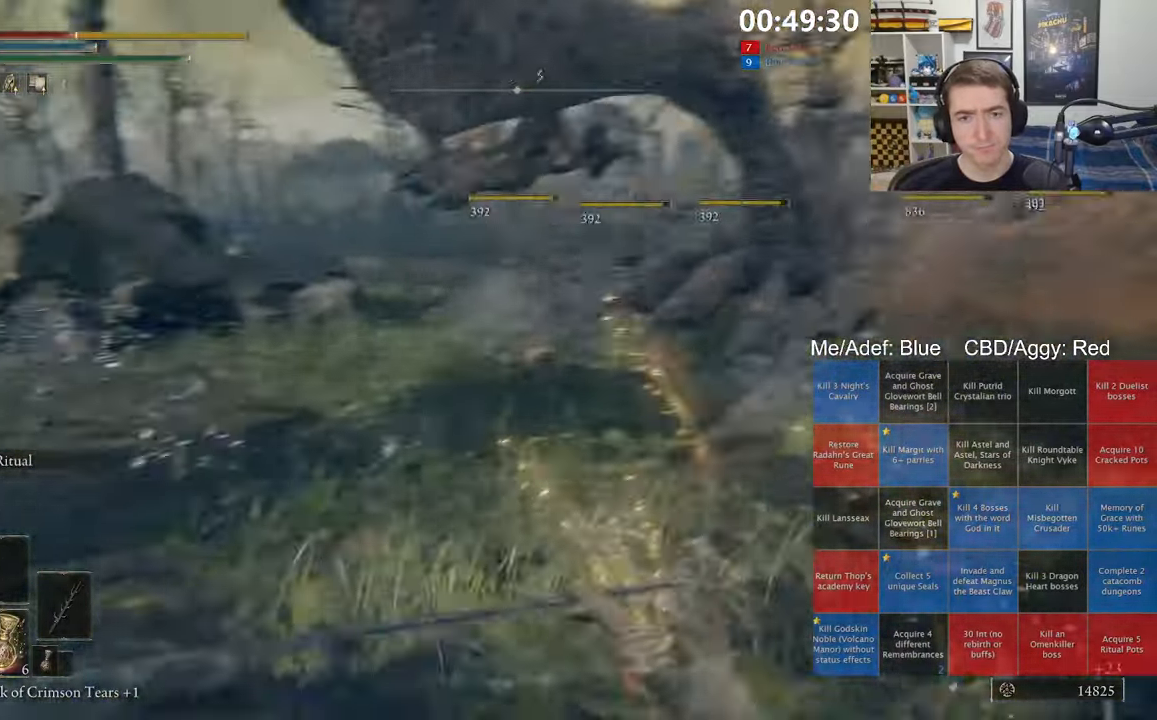
{"buttons": [], "left_stick": "up-right", "right_stick": "center", "events": [[17, "left_stick", "up-left"], [217, "right_stick", "center"], [300, "left_stick", "up-right"], [317, "right_stick", "right"], [417, "right_stick", "center"]]}
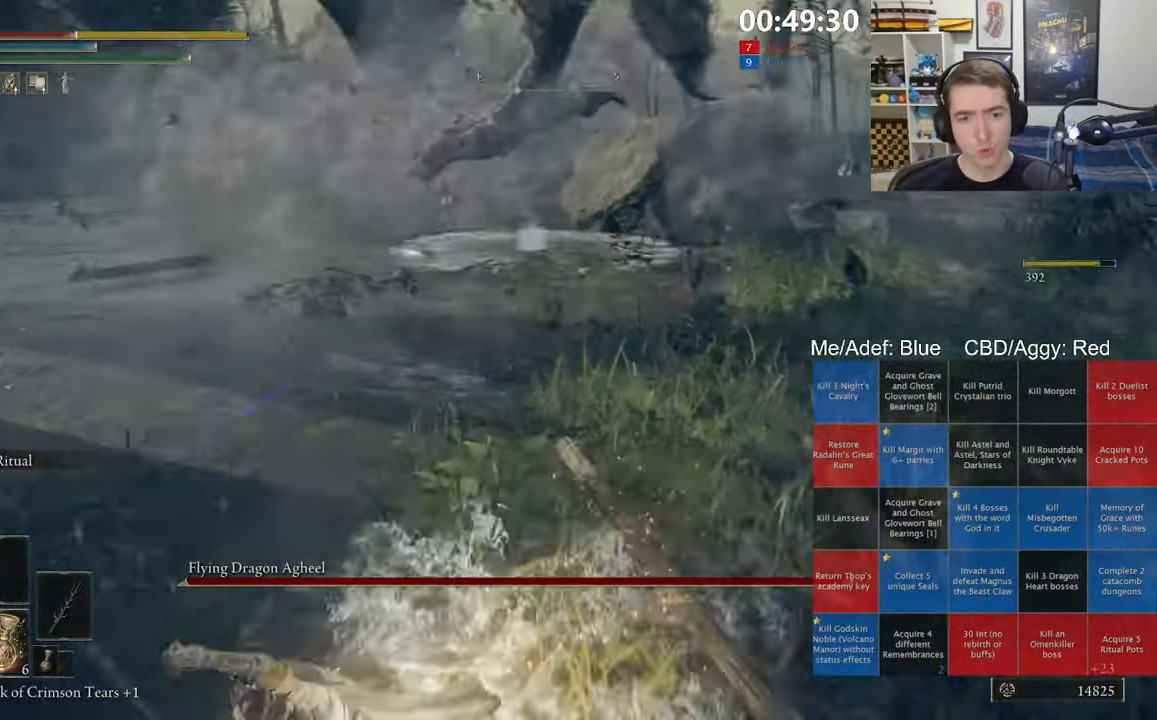
{"buttons": ["B"], "left_stick": "up", "right_stick": "center", "events": [[117, "B", "down"], [117, "left_stick", "up"], [217, "B", "up"], [284, "B", "down"], [367, "B", "up"], [434, "B", "down"]]}
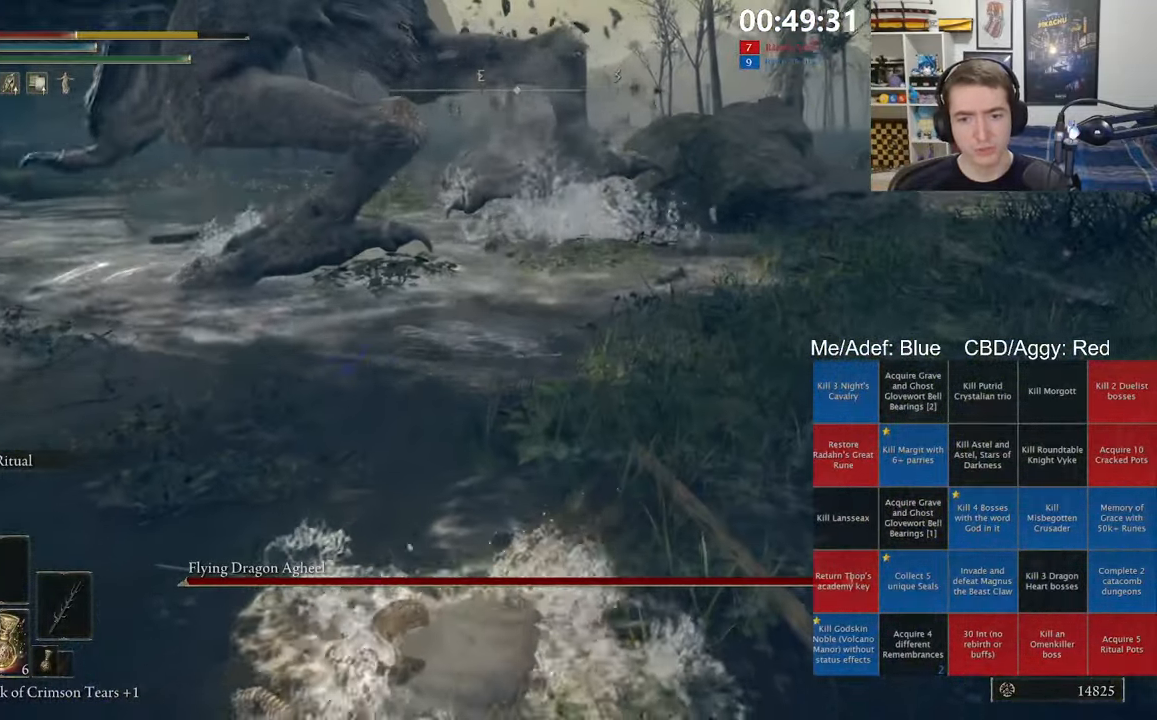
{"buttons": [], "left_stick": "up", "right_stick": "left", "events": [[34, "B", "up"], [100, "B", "down"], [184, "B", "up"], [334, "right_stick", "left"]]}
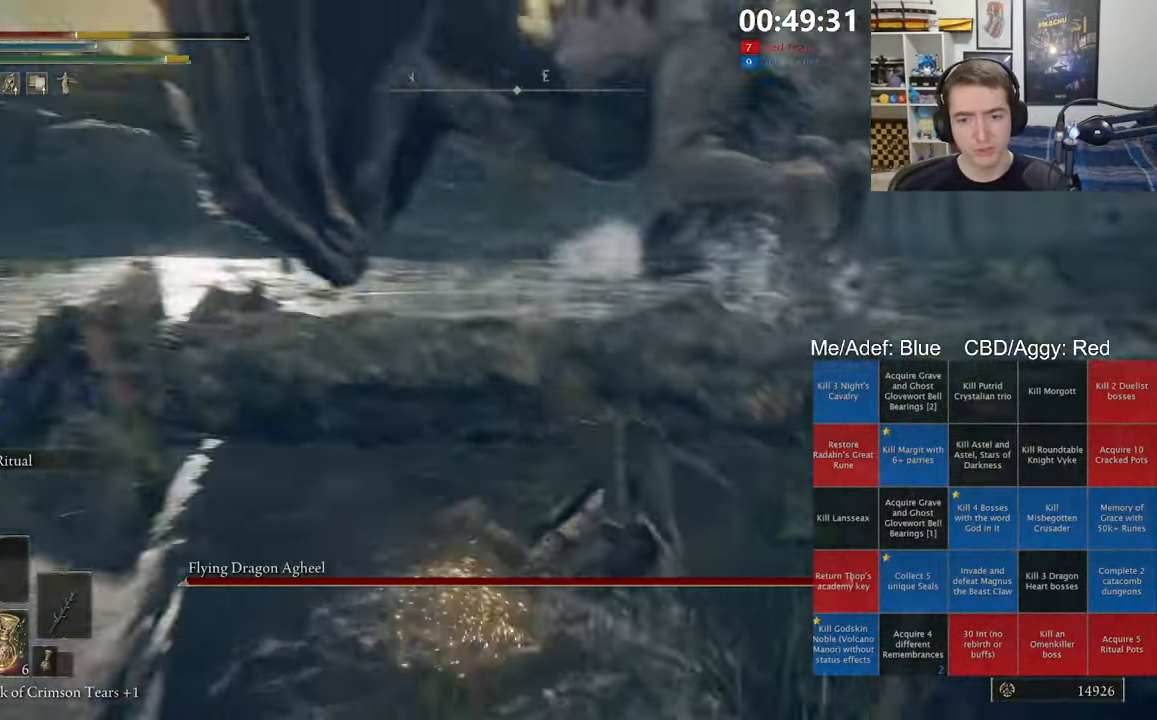
{"buttons": [], "left_stick": "up-right", "right_stick": "center", "events": [[34, "right_stick", "center"], [67, "left_stick", "up-right"], [200, "X", "down"], [284, "X", "up"], [350, "X", "down"], [434, "X", "up"]]}
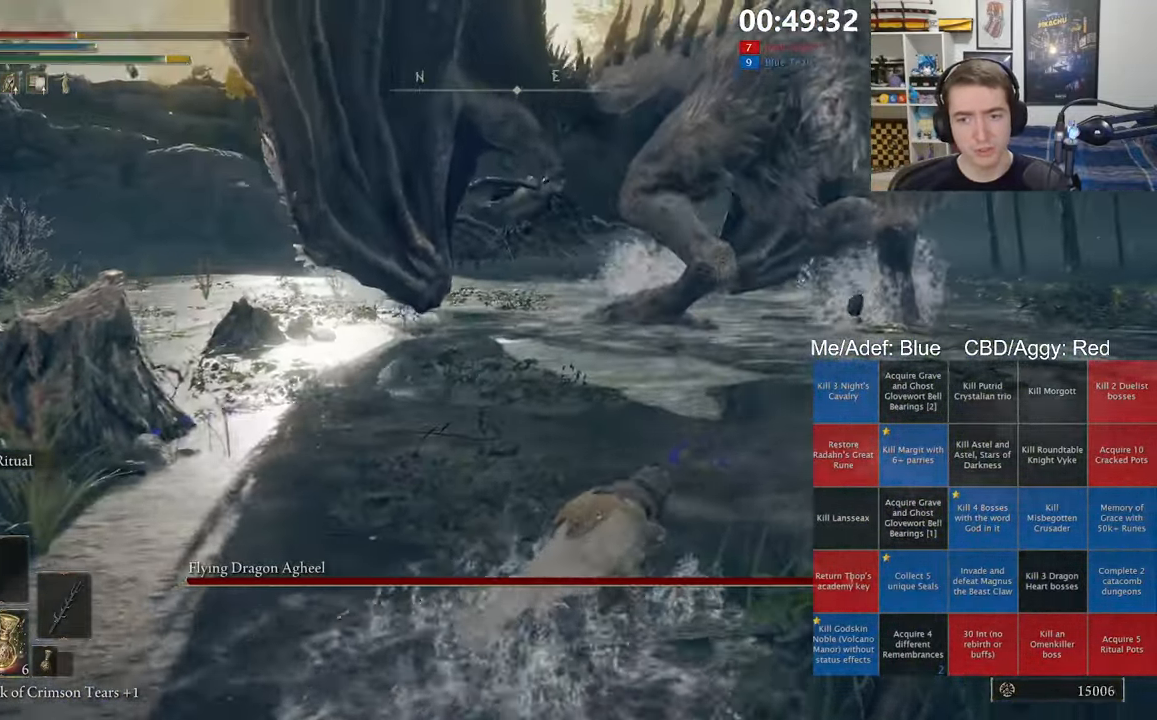
{"buttons": [], "left_stick": "up", "right_stick": "center", "events": [[17, "X", "down"], [17, "left_stick", "up"], [100, "X", "up"]]}
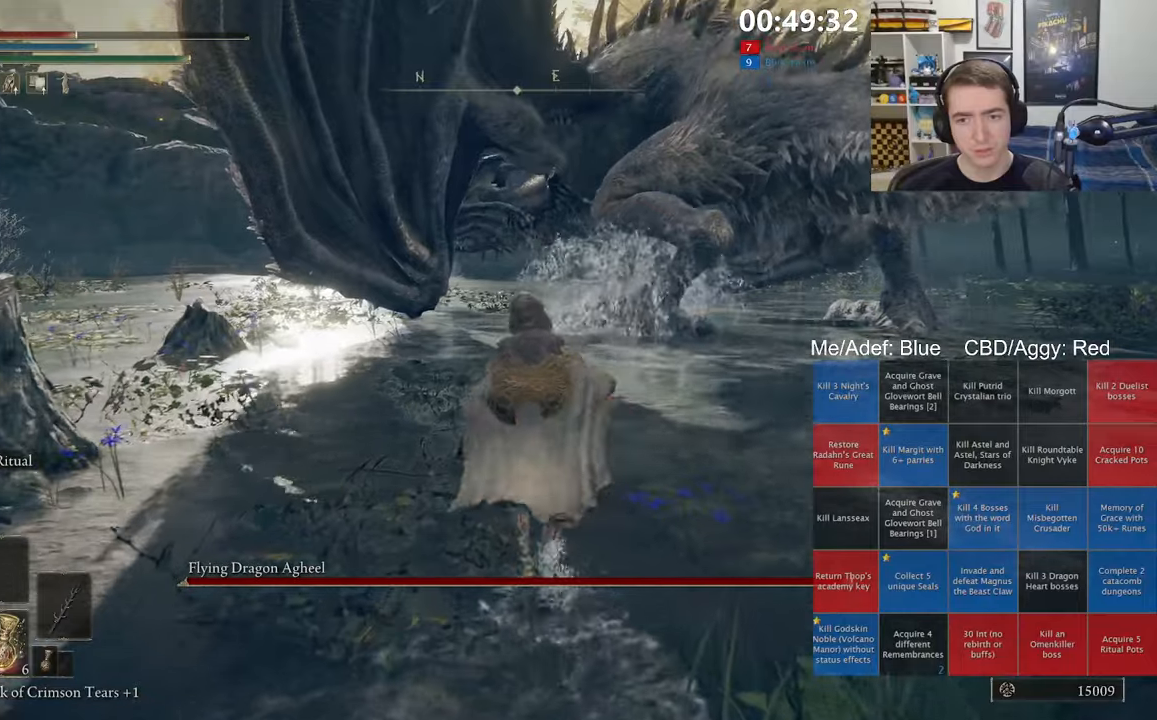
{"buttons": [], "left_stick": "down-left", "right_stick": "center", "events": [[133, "left_stick", "up-left"], [366, "left_stick", "down-left"]]}
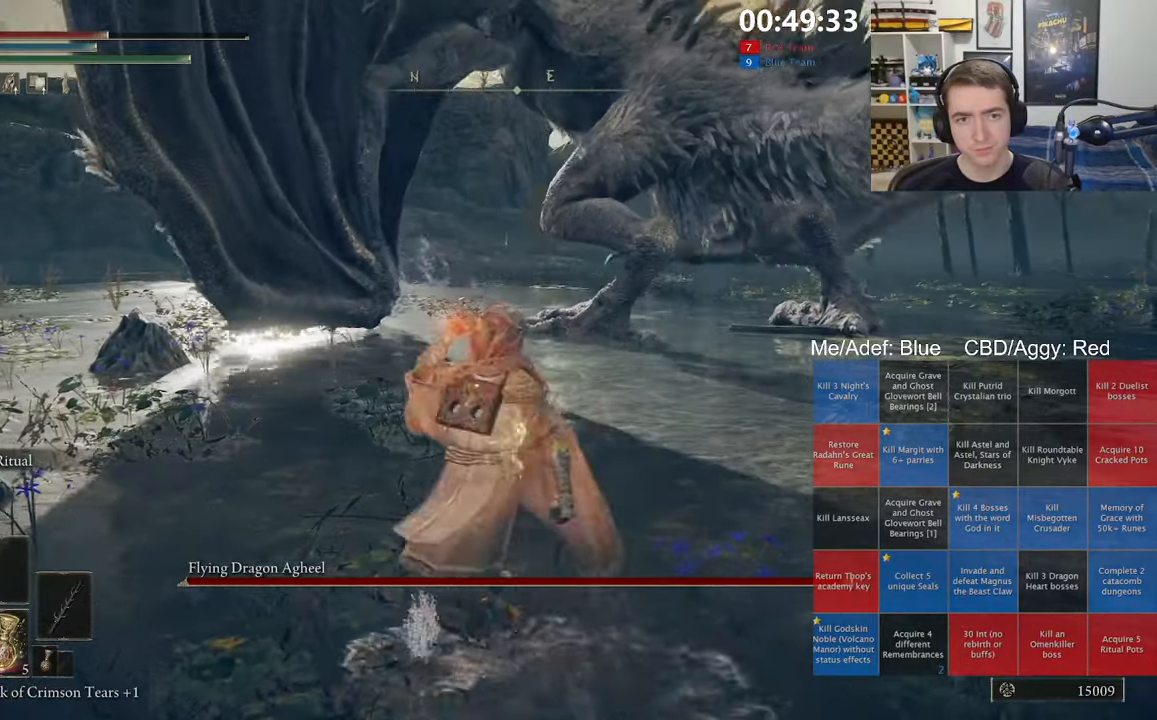
{"buttons": [], "left_stick": "right", "right_stick": "center", "events": [[16, "left_stick", "down"], [116, "X", "down"], [200, "X", "up"], [283, "left_stick", "down-right"], [383, "left_stick", "right"], [416, "right_stick", "up"], [500, "right_stick", "center"]]}
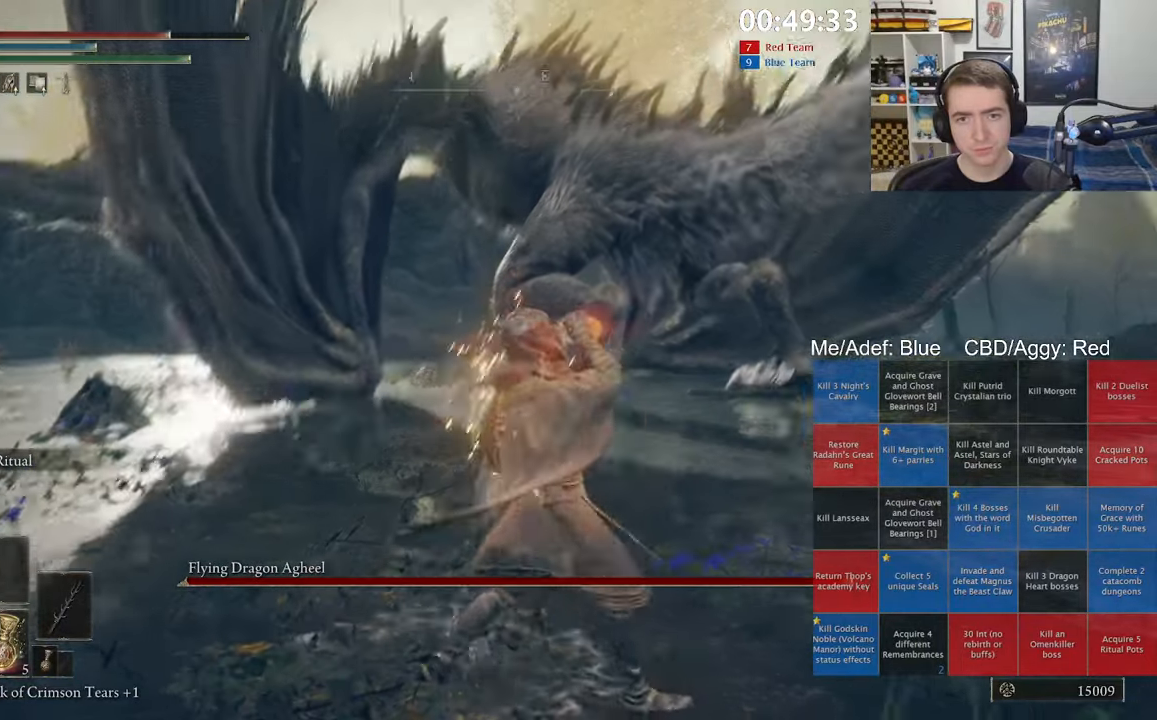
{"buttons": ["L2"], "left_stick": "up", "right_stick": "center", "events": [[50, "left_stick", "up"], [116, "left_stick", "up-left"], [416, "L2", "down"], [450, "left_stick", "up"]]}
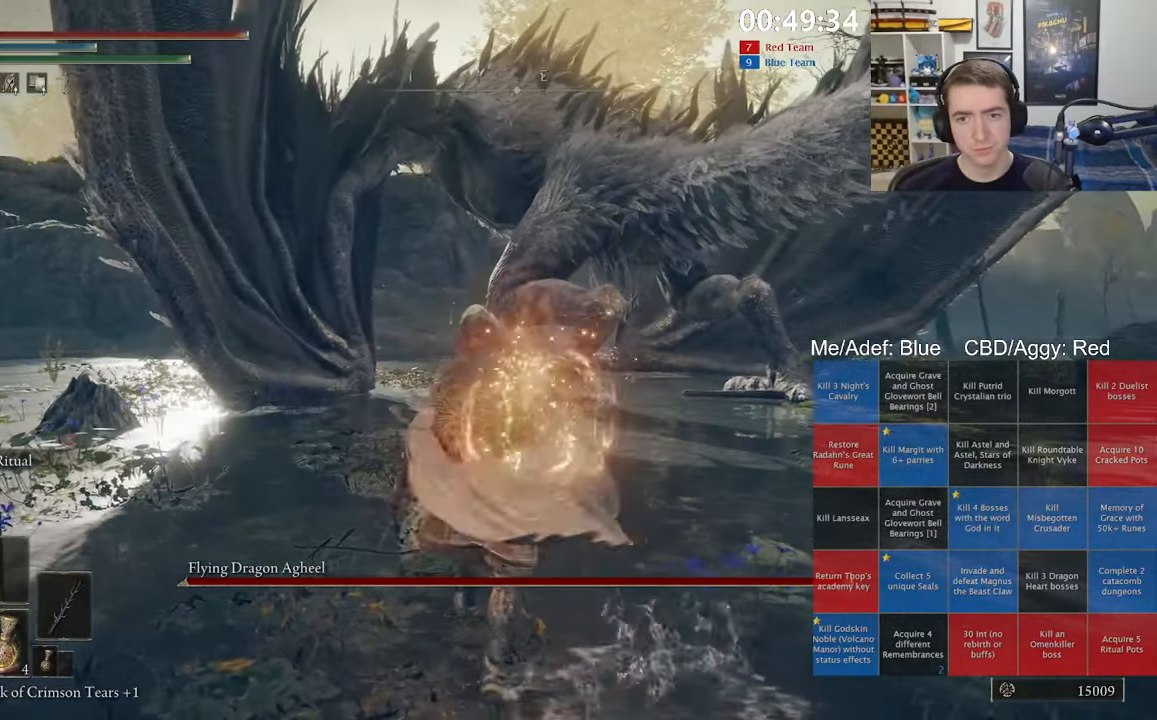
{"buttons": [], "left_stick": "up", "right_stick": "center", "events": [[16, "L2", "up"], [83, "L2", "down"], [200, "L2", "up"], [233, "L2", "down"], [300, "R3", "down"], [333, "L2", "up"], [416, "L2", "down"], [433, "R3", "up"], [500, "L2", "up"]]}
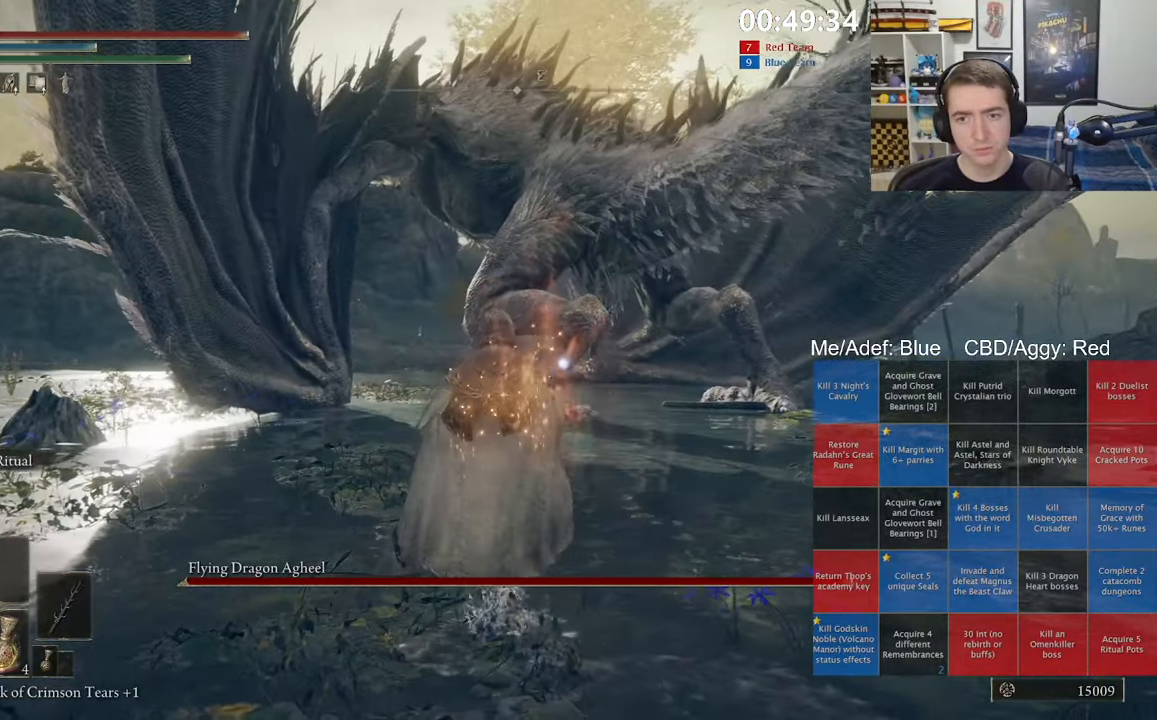
{"buttons": [], "left_stick": "up", "right_stick": "center", "events": [[383, "right_stick", "up"], [466, "right_stick", "center"]]}
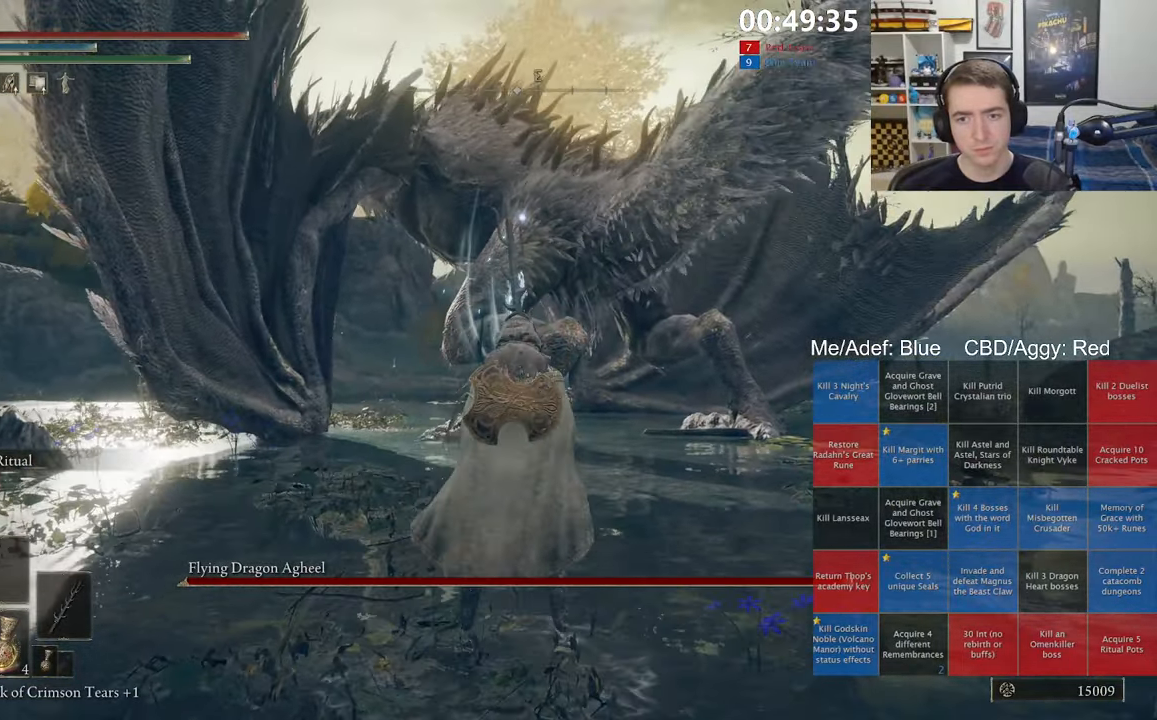
{"buttons": [], "left_stick": "up", "right_stick": "center", "events": []}
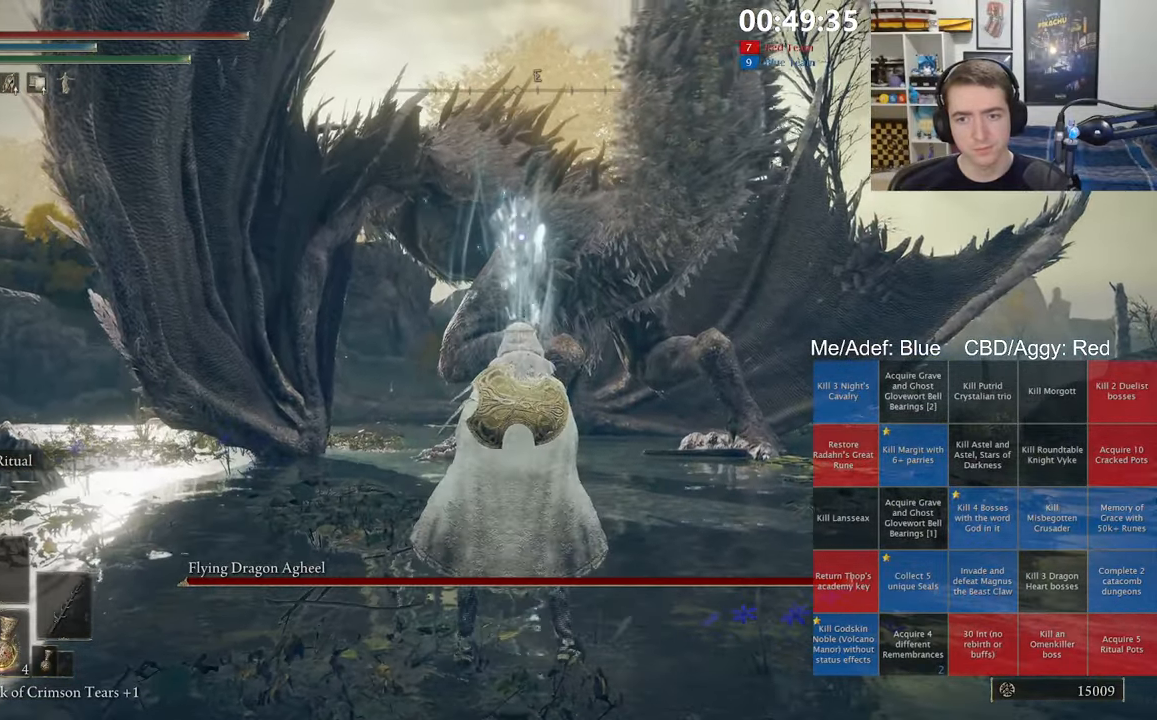
{"buttons": [], "left_stick": "down-left", "right_stick": "center", "events": [[133, "left_stick", "center"], [350, "left_stick", "down-left"]]}
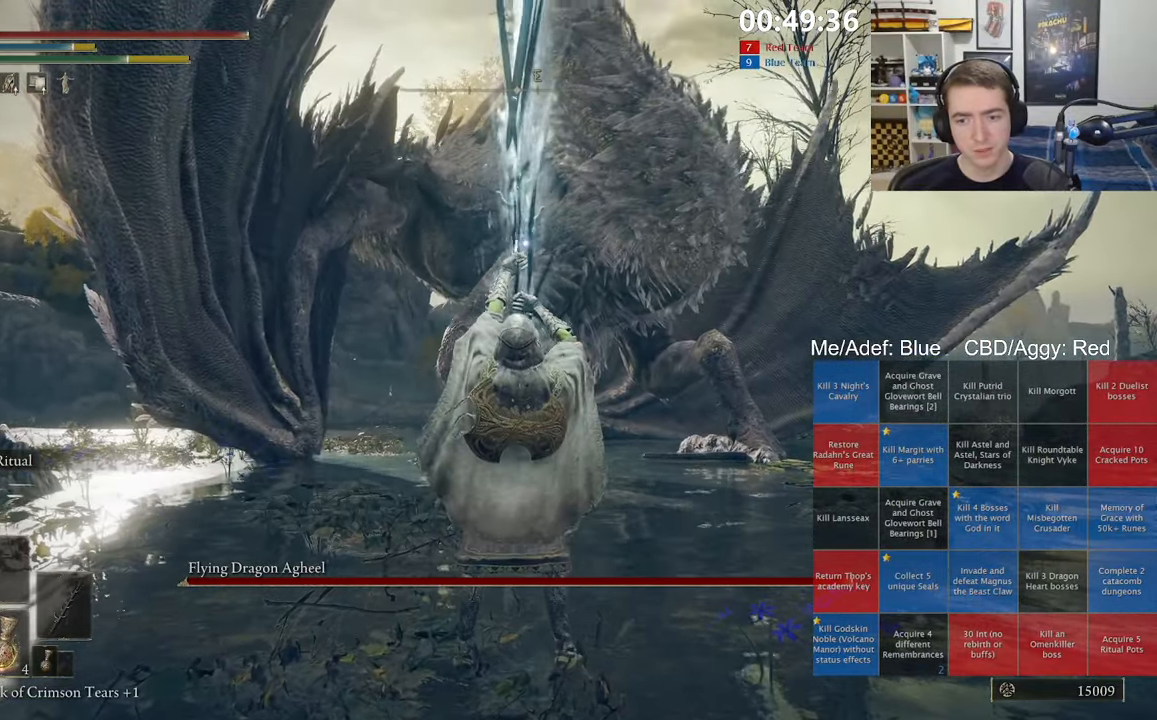
{"buttons": ["L2"], "left_stick": "down-left", "right_stick": "center", "events": [[183, "left_stick", "left"], [333, "left_stick", "down-left"], [416, "L2", "down"]]}
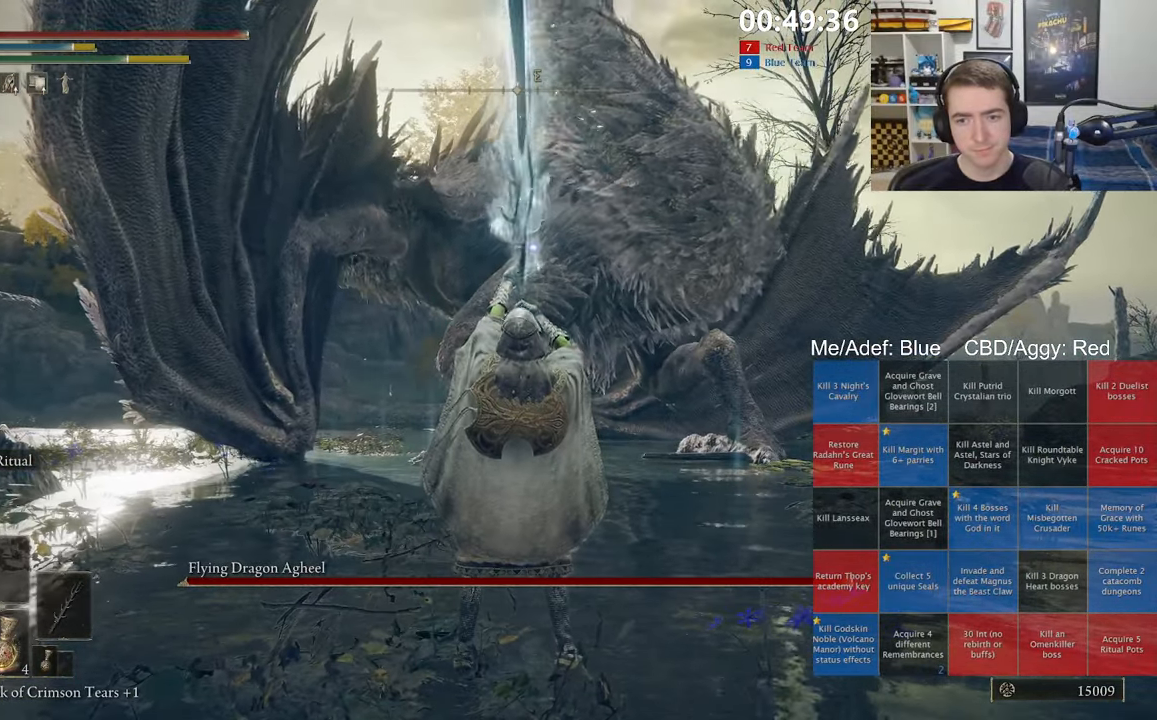
{"buttons": ["L2"], "left_stick": "down-left", "right_stick": "center", "events": [[33, "L2", "up"], [83, "L2", "down"], [200, "L2", "up"], [250, "L2", "down"], [350, "L2", "up"], [400, "L2", "down"]]}
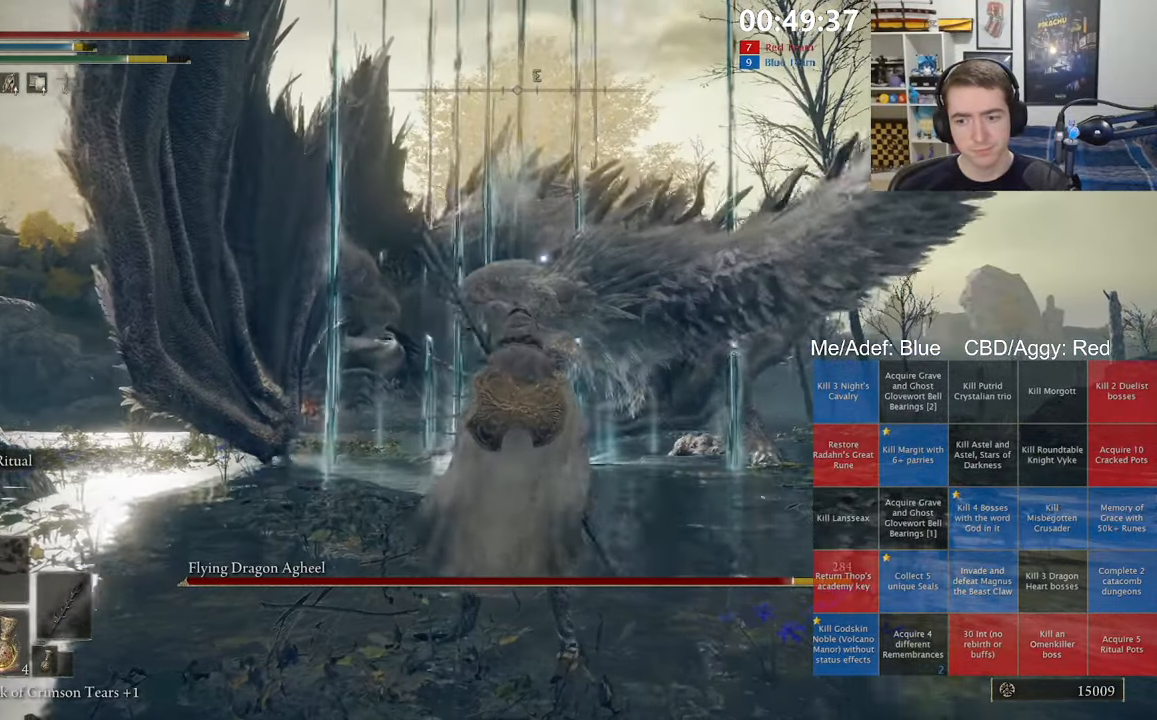
{"buttons": [], "left_stick": "center", "right_stick": "center", "events": [[16, "L2", "up"], [383, "left_stick", "center"]]}
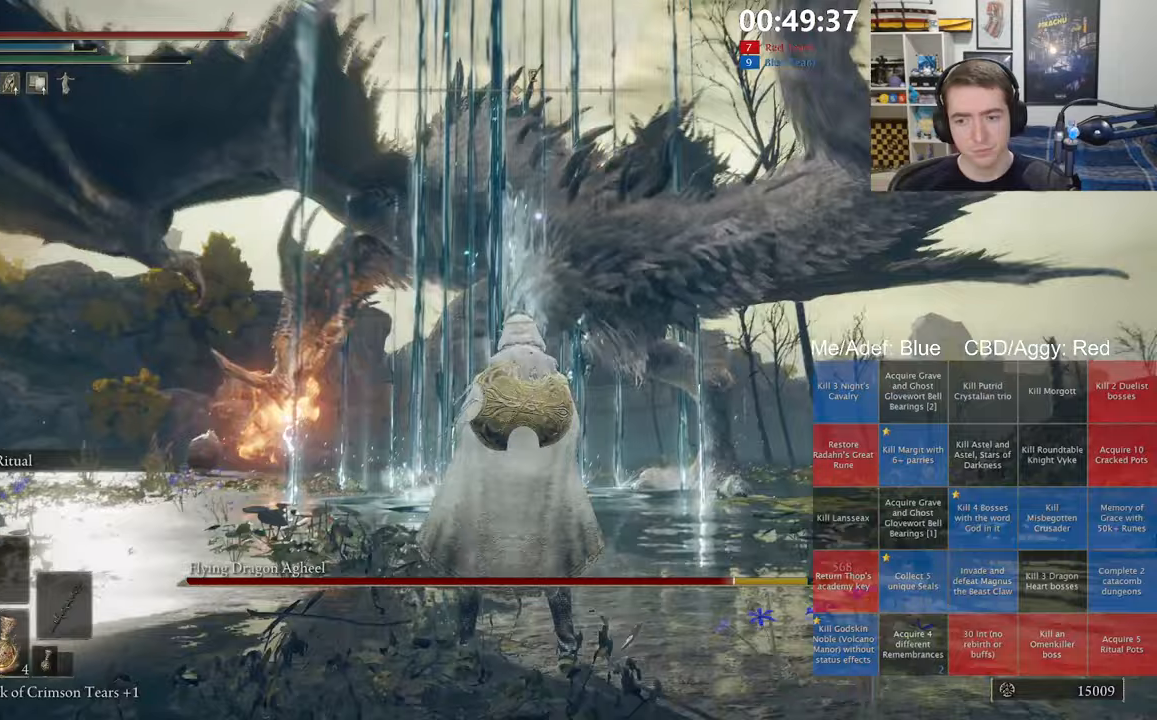
{"buttons": [], "left_stick": "center", "right_stick": "center", "events": []}
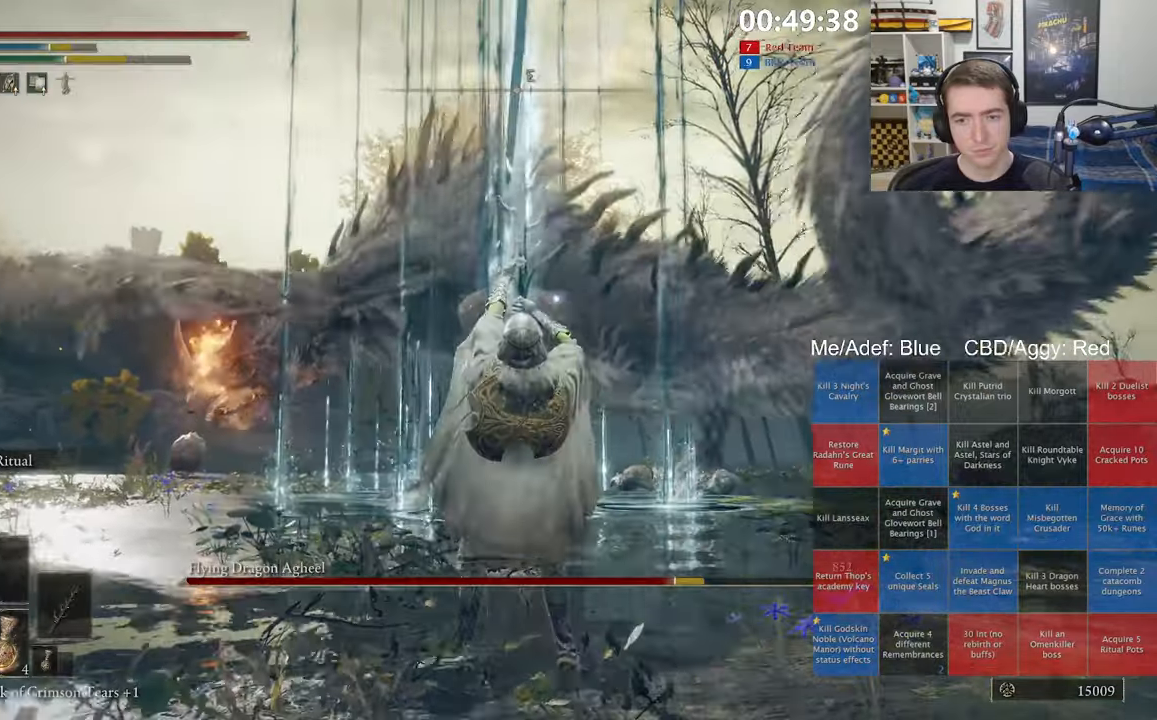
{"buttons": [], "left_stick": "up-left", "right_stick": "center", "events": [[300, "left_stick", "down-left"], [333, "R3", "down"], [450, "R3", "up"], [500, "left_stick", "up-left"]]}
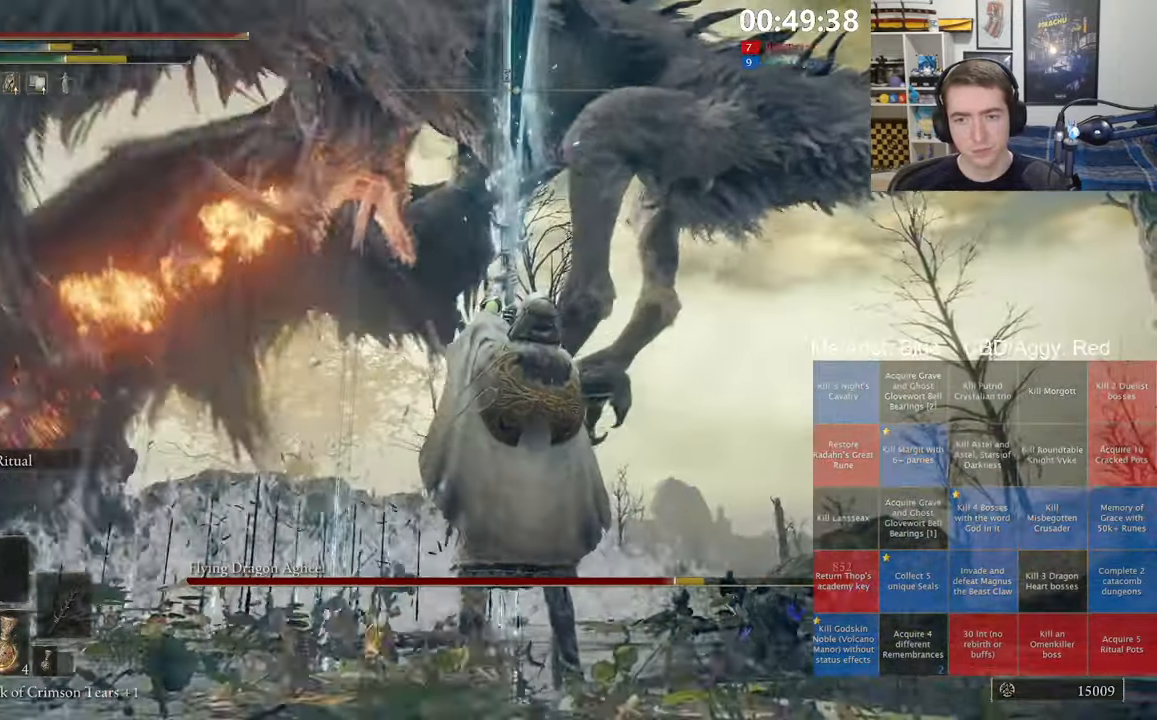
{"buttons": ["B"], "left_stick": "down-right", "right_stick": "center", "events": [[217, "left_stick", "up-right"], [317, "B", "down"], [317, "left_stick", "down-right"]]}
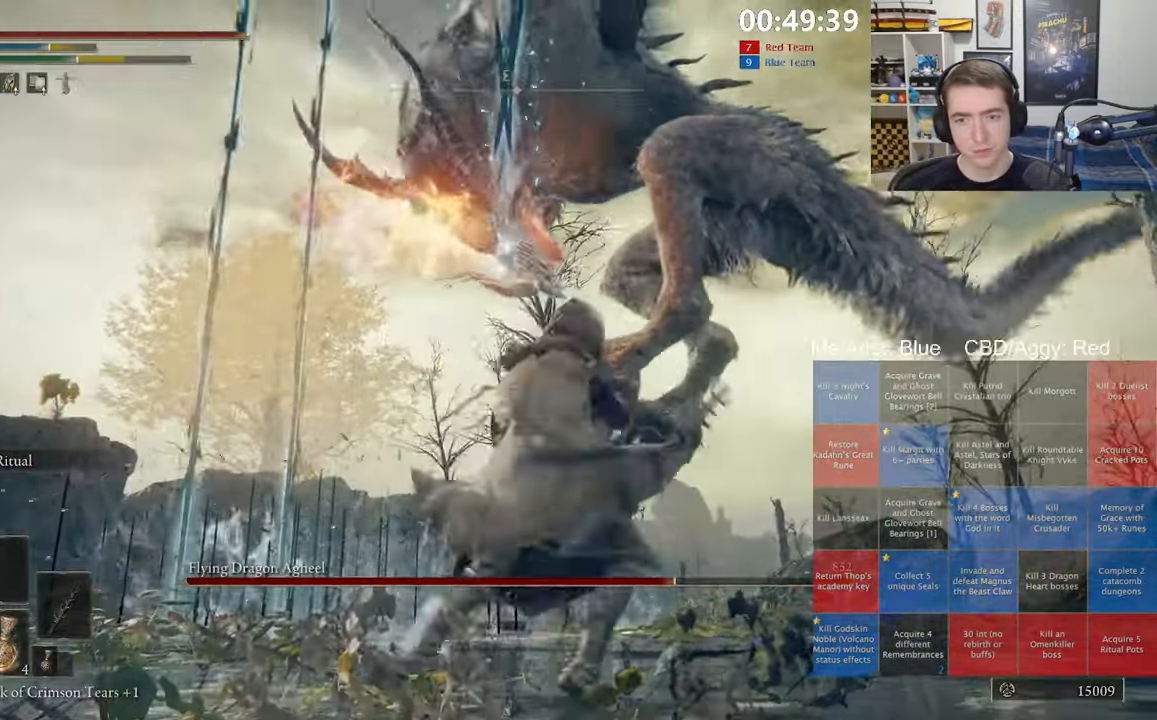
{"buttons": ["B", "Y"], "left_stick": "down-right", "right_stick": "center"}
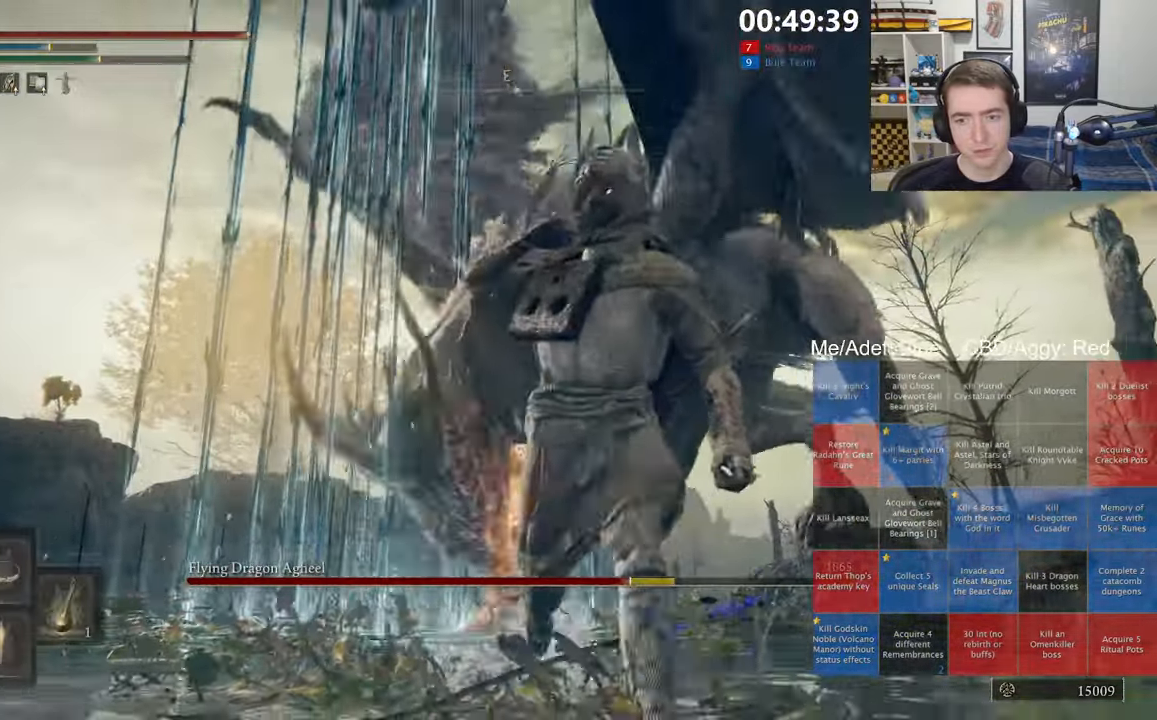
{"buttons": ["B", "Y"], "left_stick": "down-right", "right_stick": "center", "events": []}